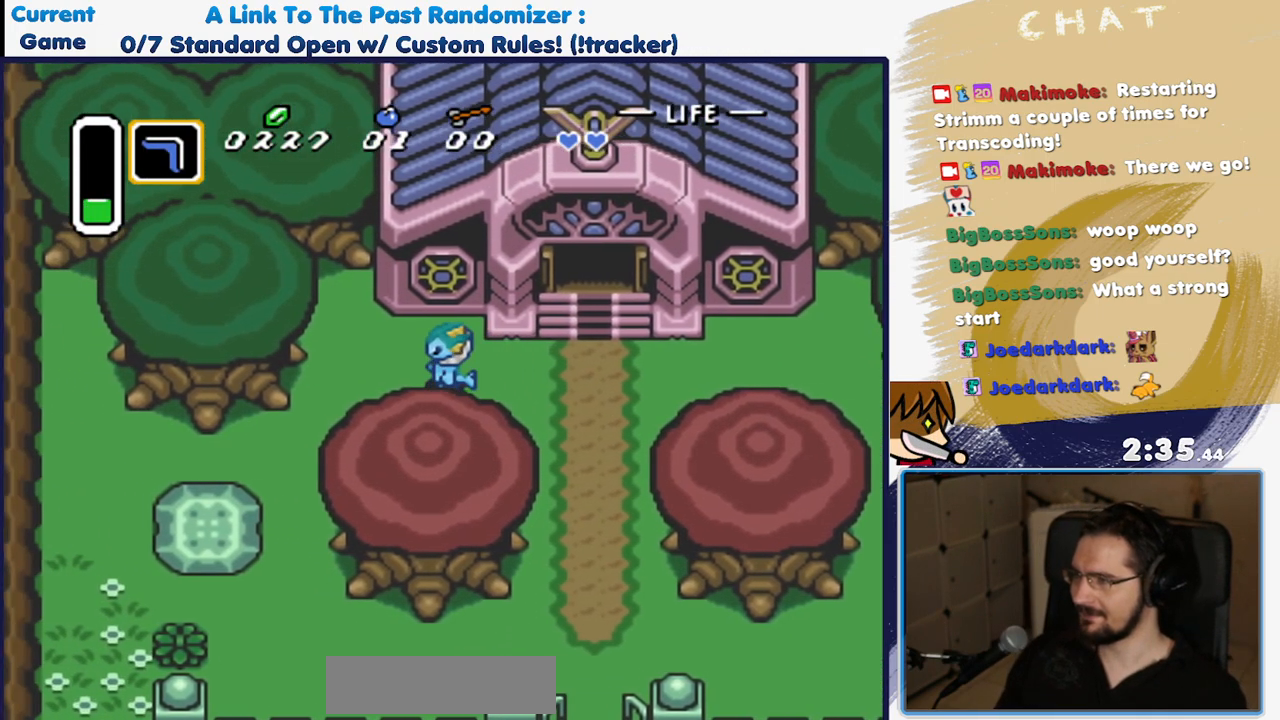
Gameplay with a controller (Nintendo layout); each line is a JSON object with the inputs held at the frame after it. "events" lists button and stick changes between this image and that frame as [ms after this image, input, new state], when the widget could be followed in between. Not read: L3 R3.
{"buttons": ["DPAD_DOWN", "DPAD_LEFT"]}
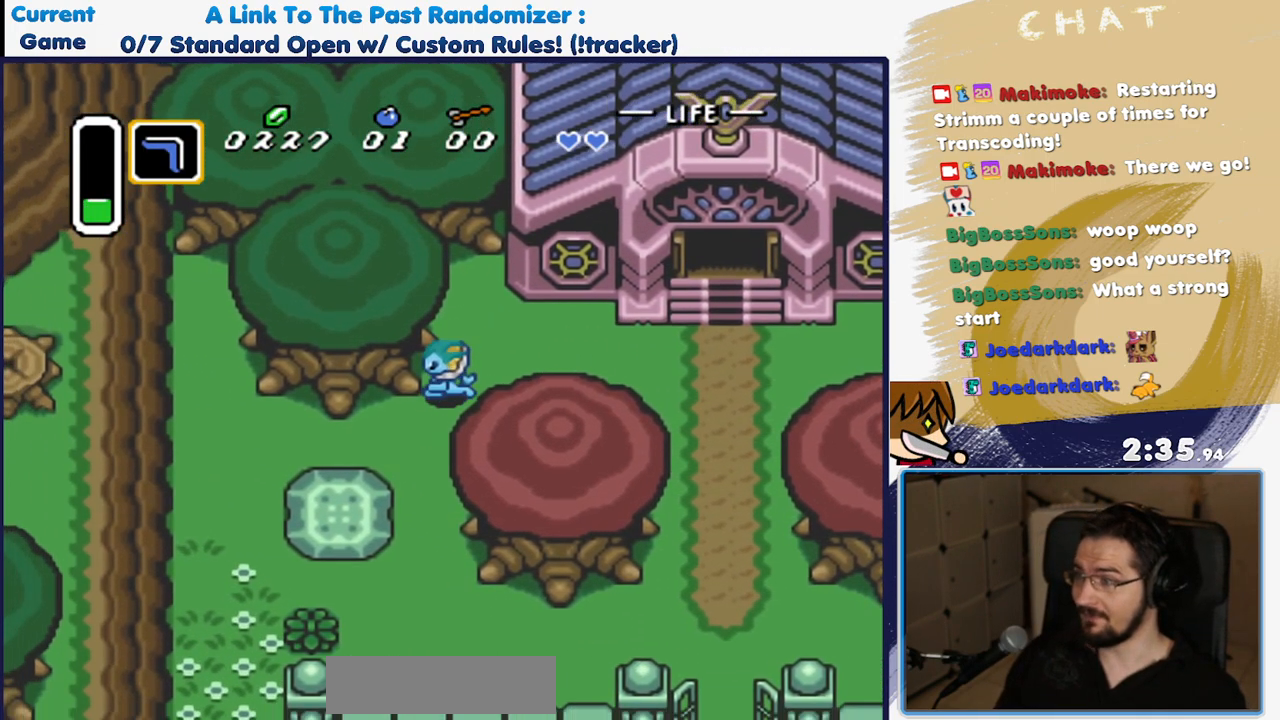
{"buttons": ["DPAD_LEFT"], "events": [[233, "DPAD_DOWN", "up"]]}
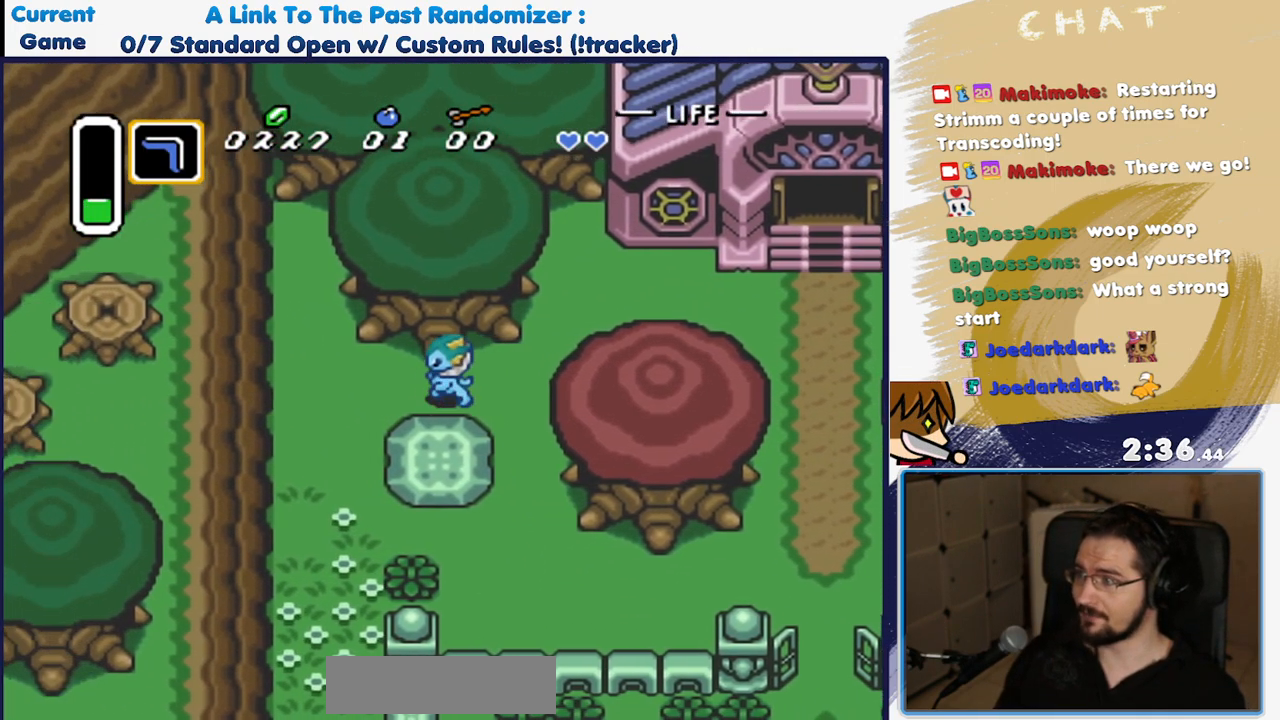
{"buttons": ["A", "DPAD_DOWN", "DPAD_LEFT"], "events": [[433, "DPAD_DOWN", "down"], [500, "A", "down"]]}
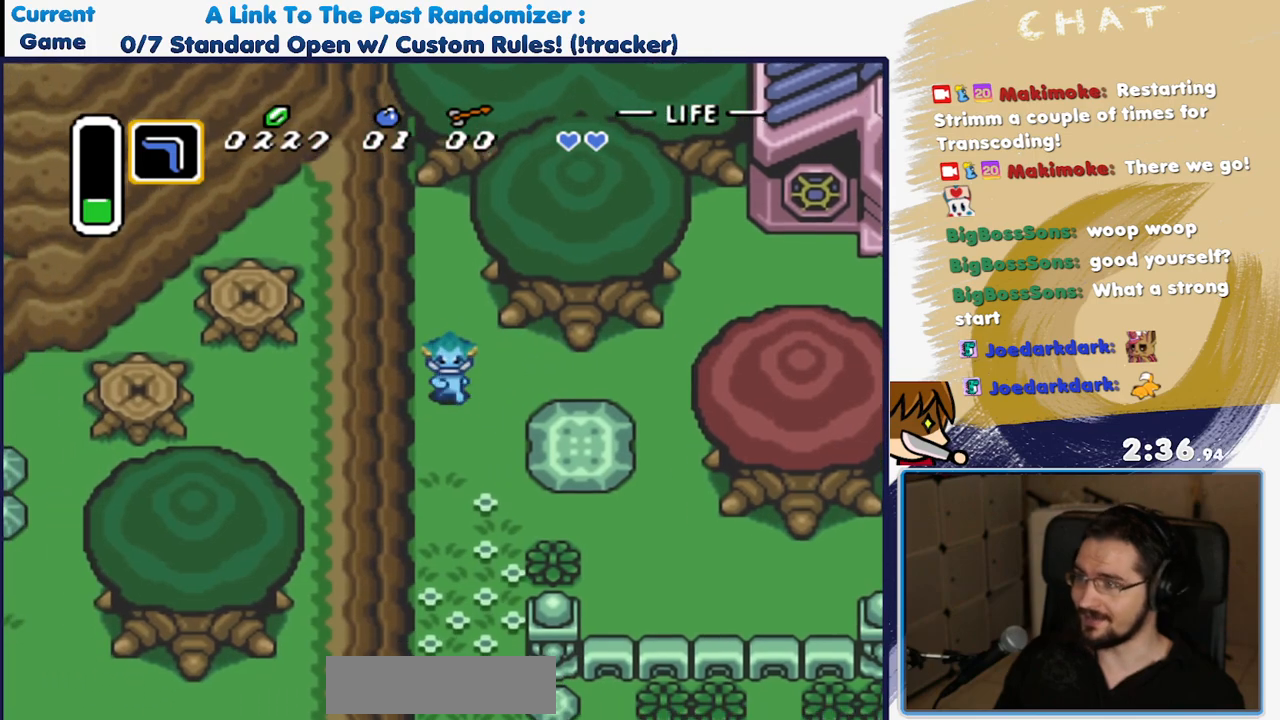
{"buttons": ["A"]}
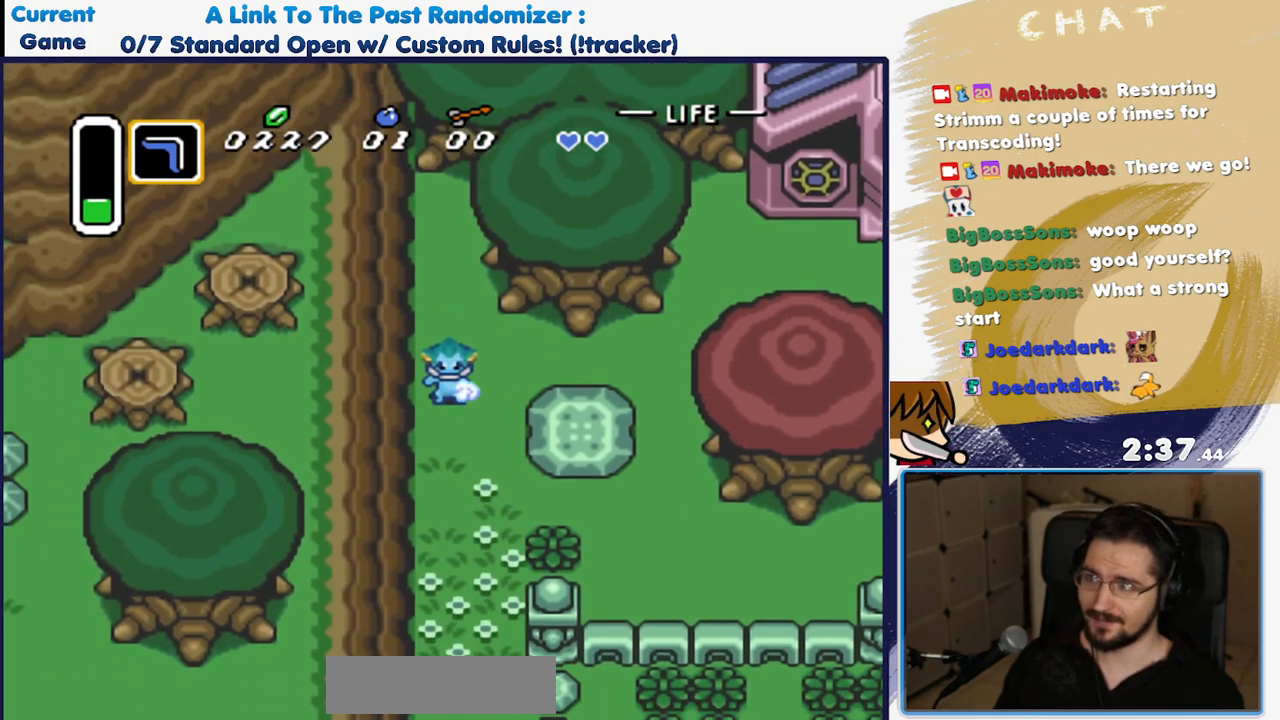
{"buttons": ["A"]}
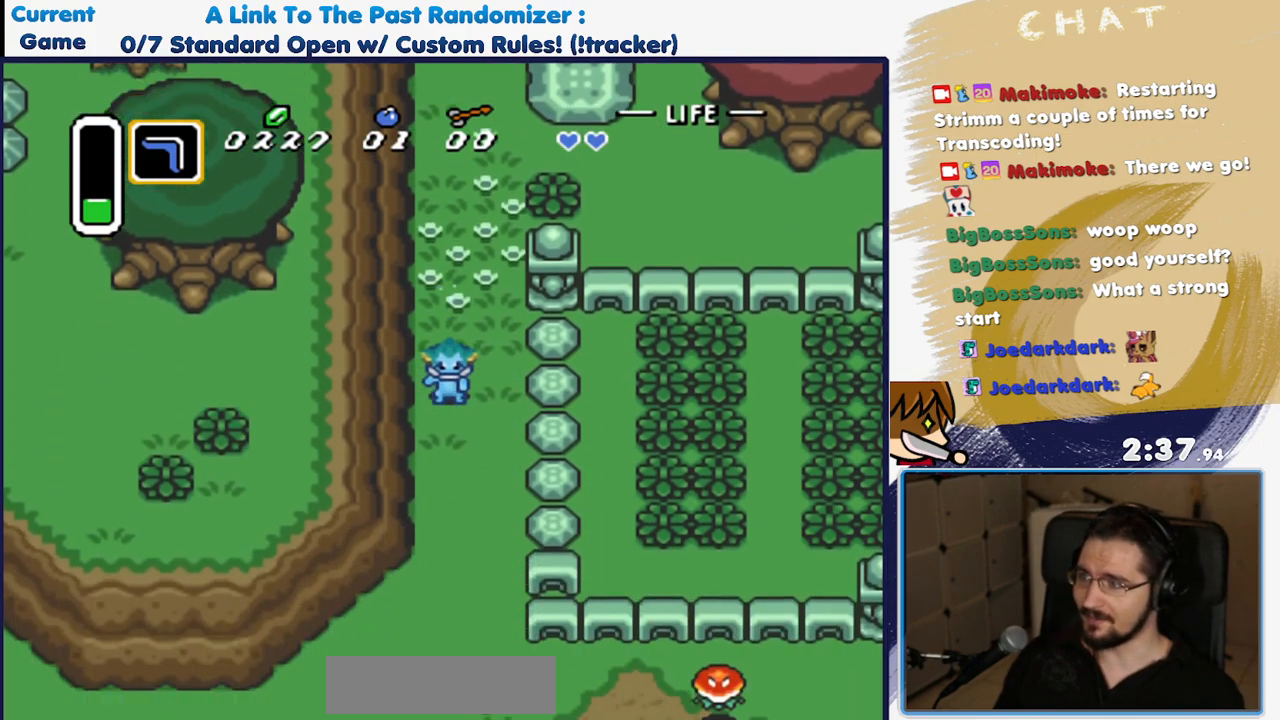
{"buttons": ["A"]}
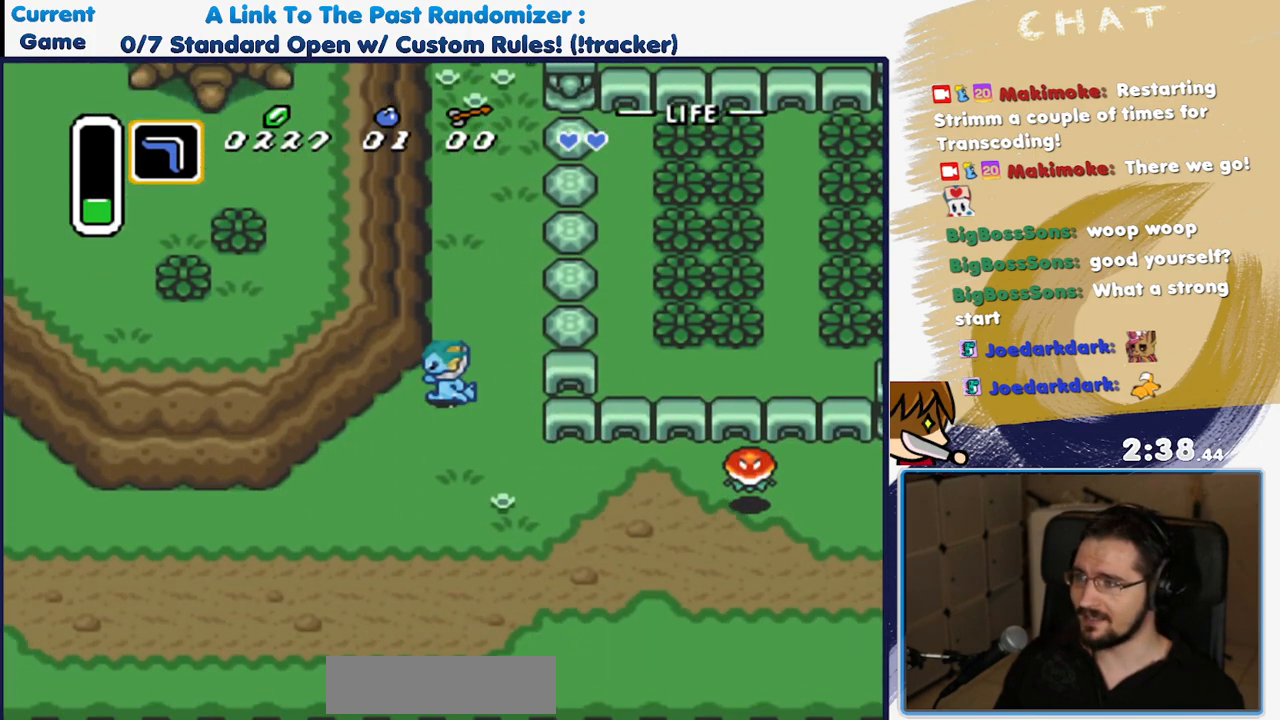
{"buttons": ["A"], "events": []}
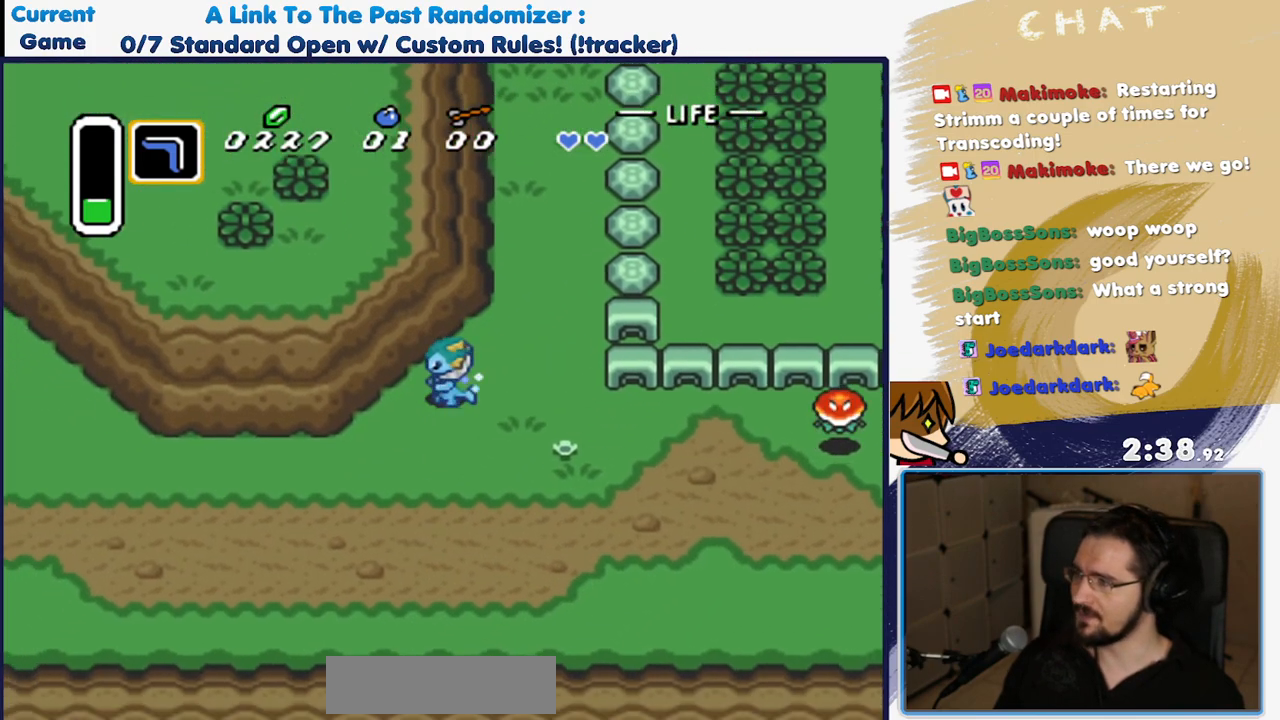
{"buttons": [], "events": [[267, "A", "up"]]}
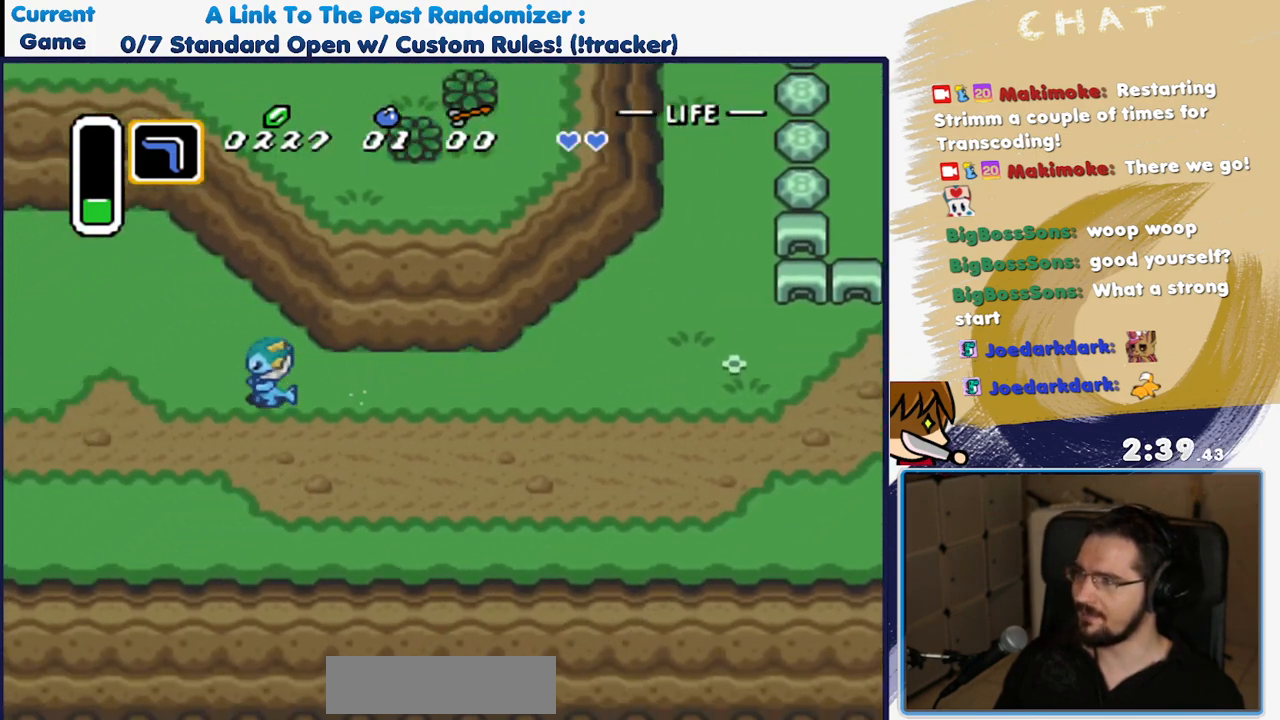
{"buttons": [], "events": []}
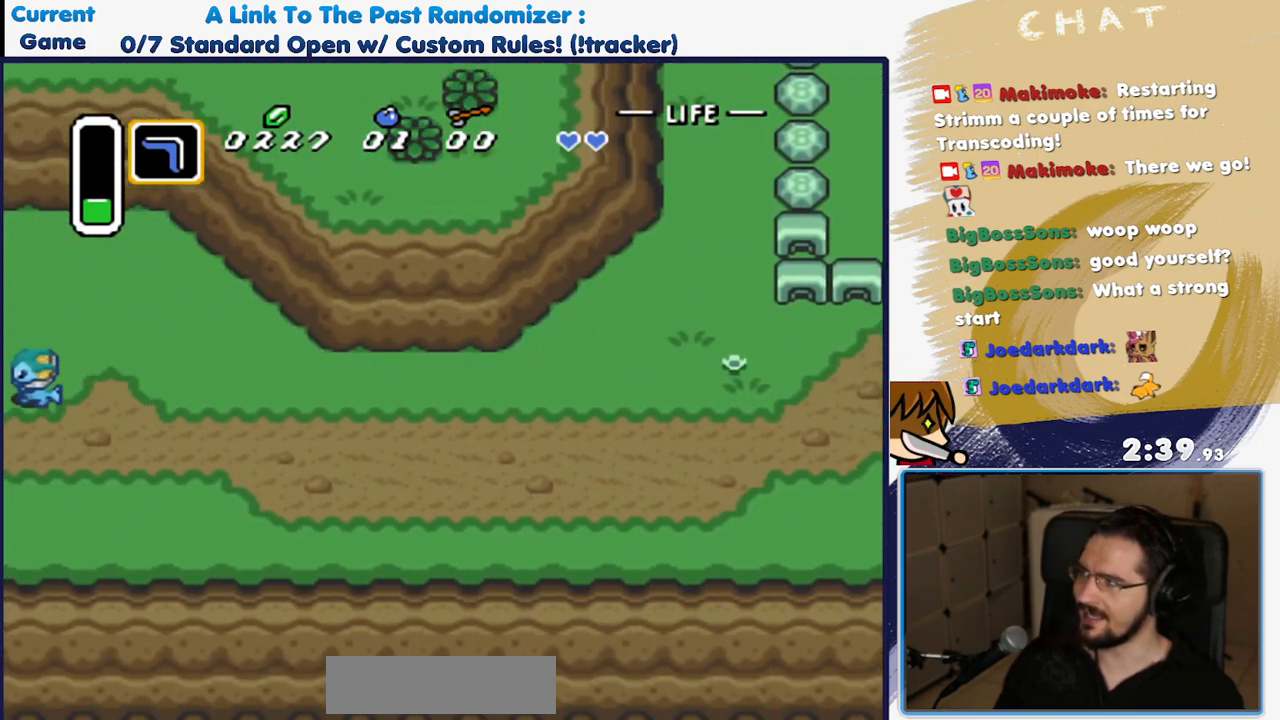
{"buttons": [], "events": []}
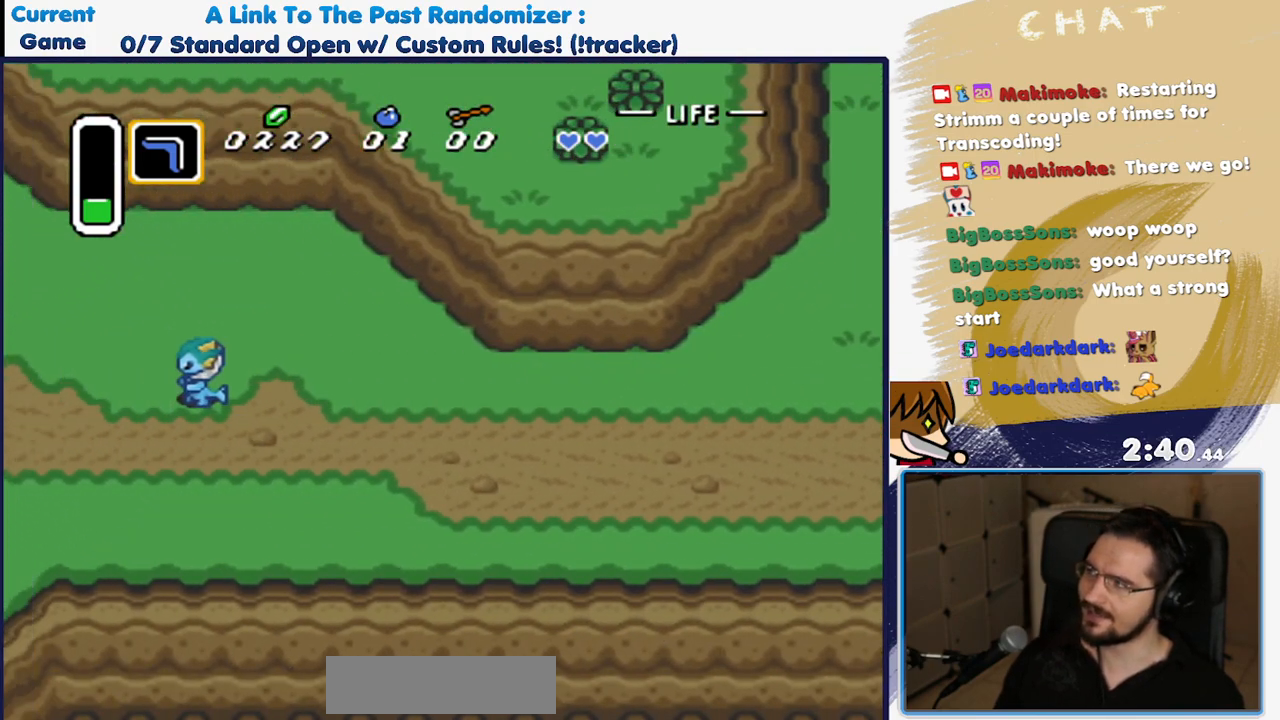
{"buttons": ["DPAD_LEFT"], "events": [[100, "DPAD_LEFT", "down"]]}
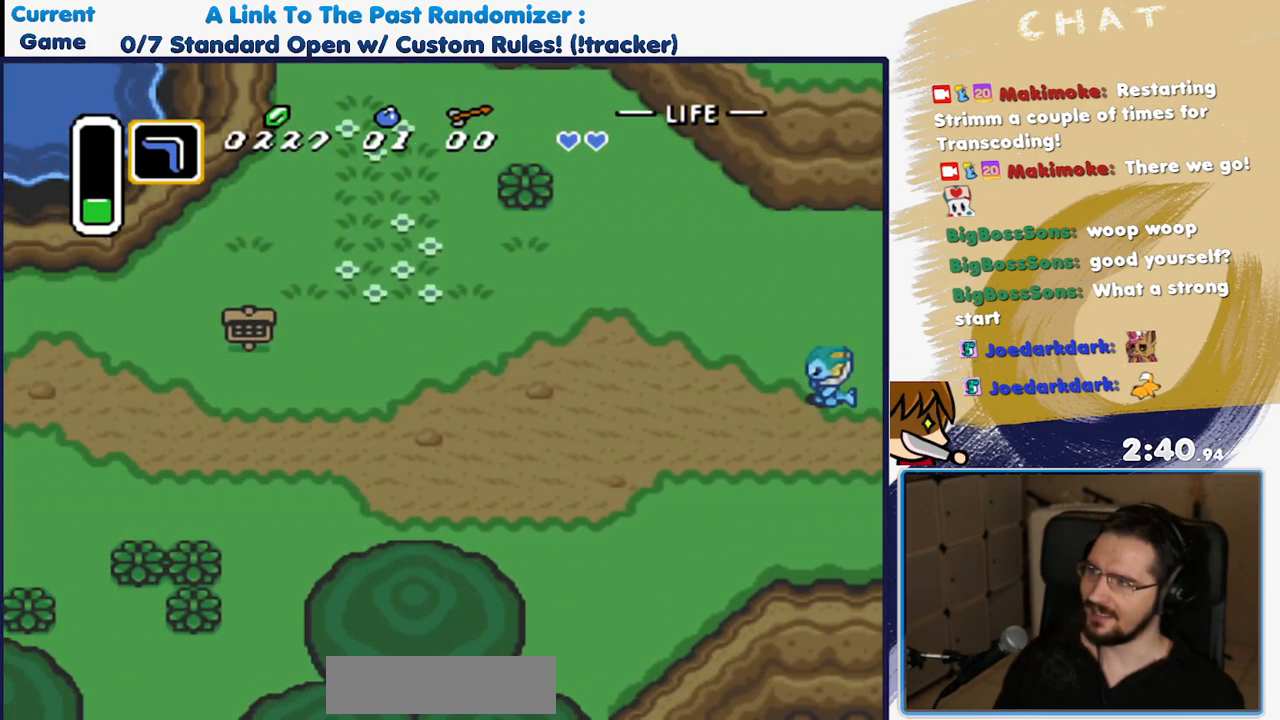
{"buttons": ["A"], "events": [[183, "A", "down"], [250, "DPAD_LEFT", "up"]]}
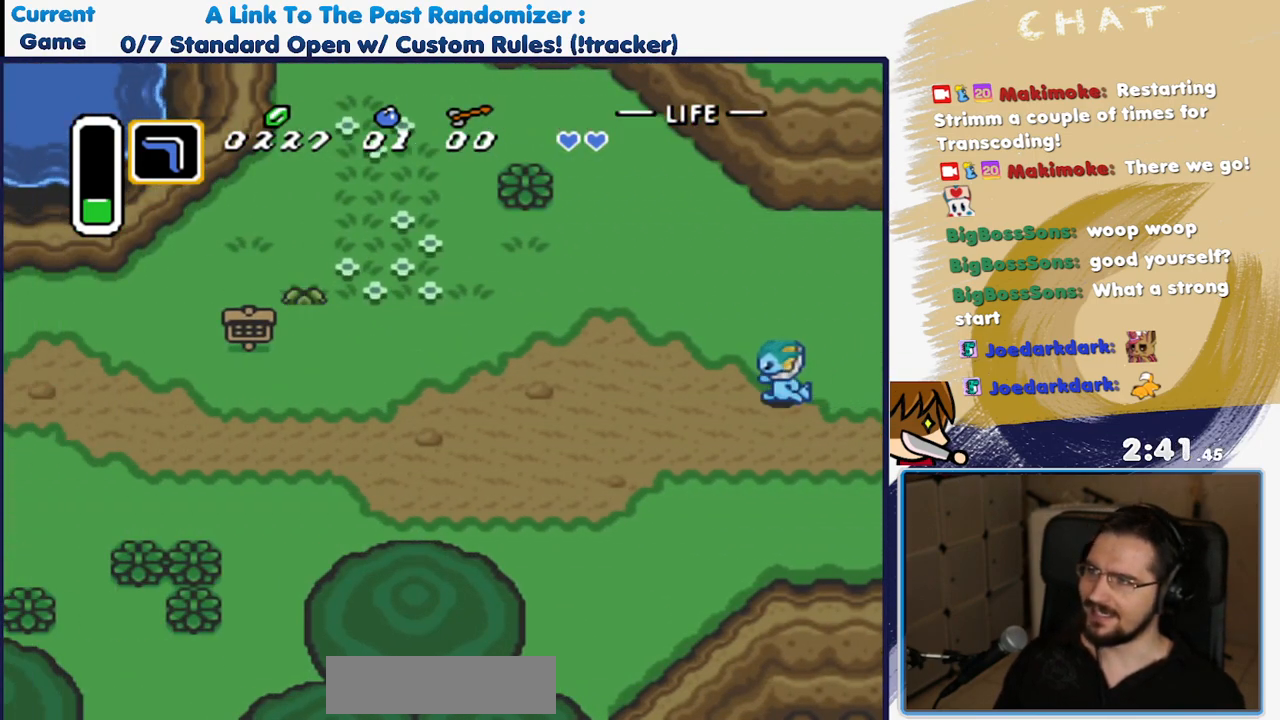
{"buttons": ["A"], "events": []}
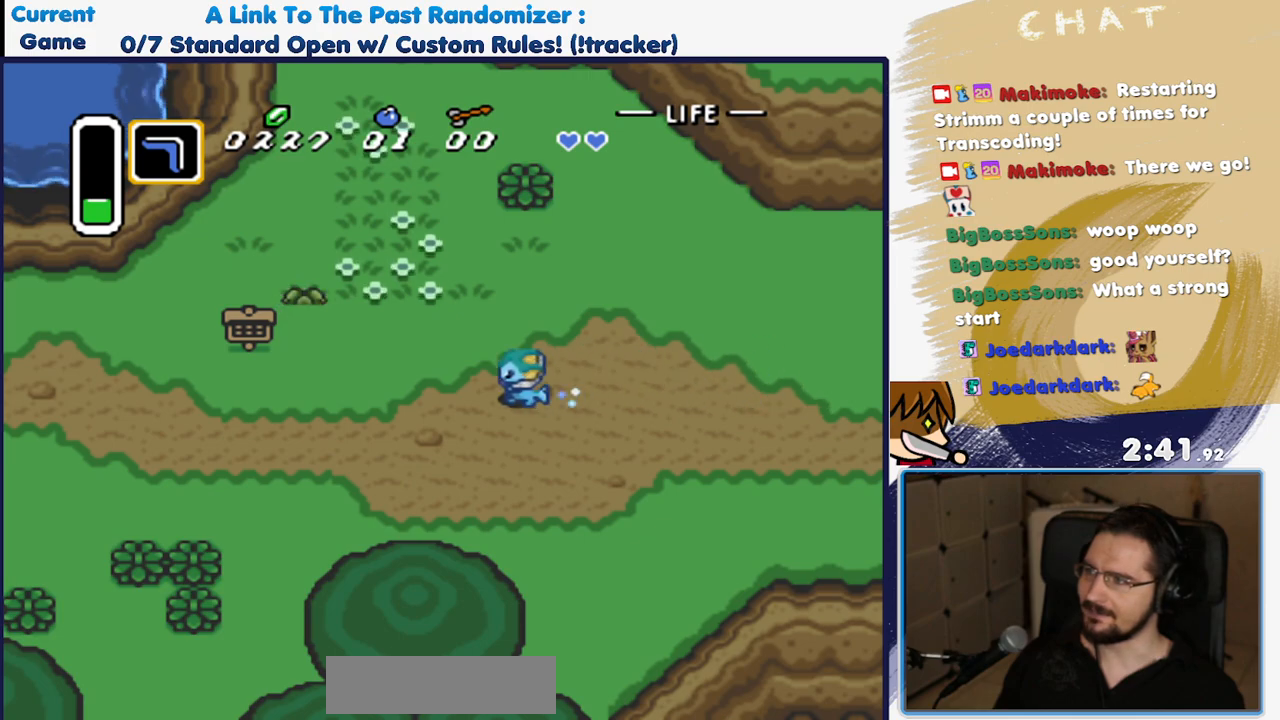
{"buttons": ["A"], "events": [[133, "A", "up"], [167, "DPAD_UP", "down"], [217, "A", "down"], [250, "DPAD_UP", "up"]]}
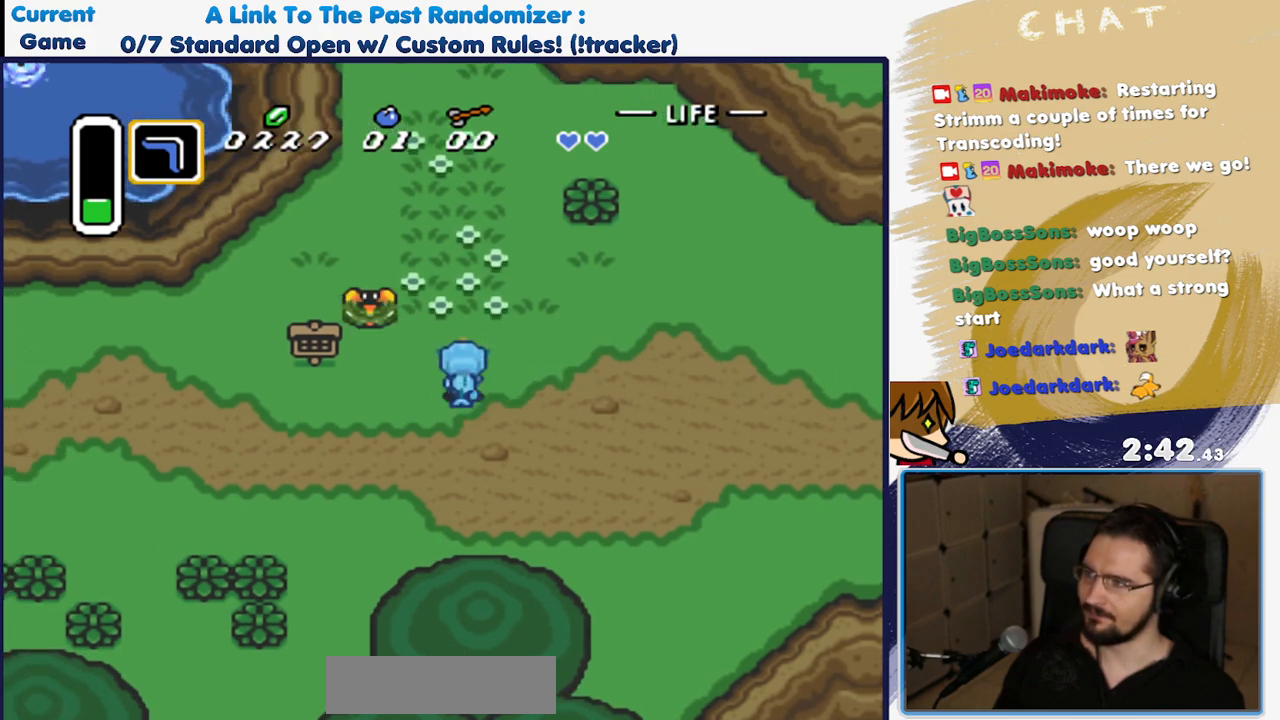
{"buttons": ["A"], "events": []}
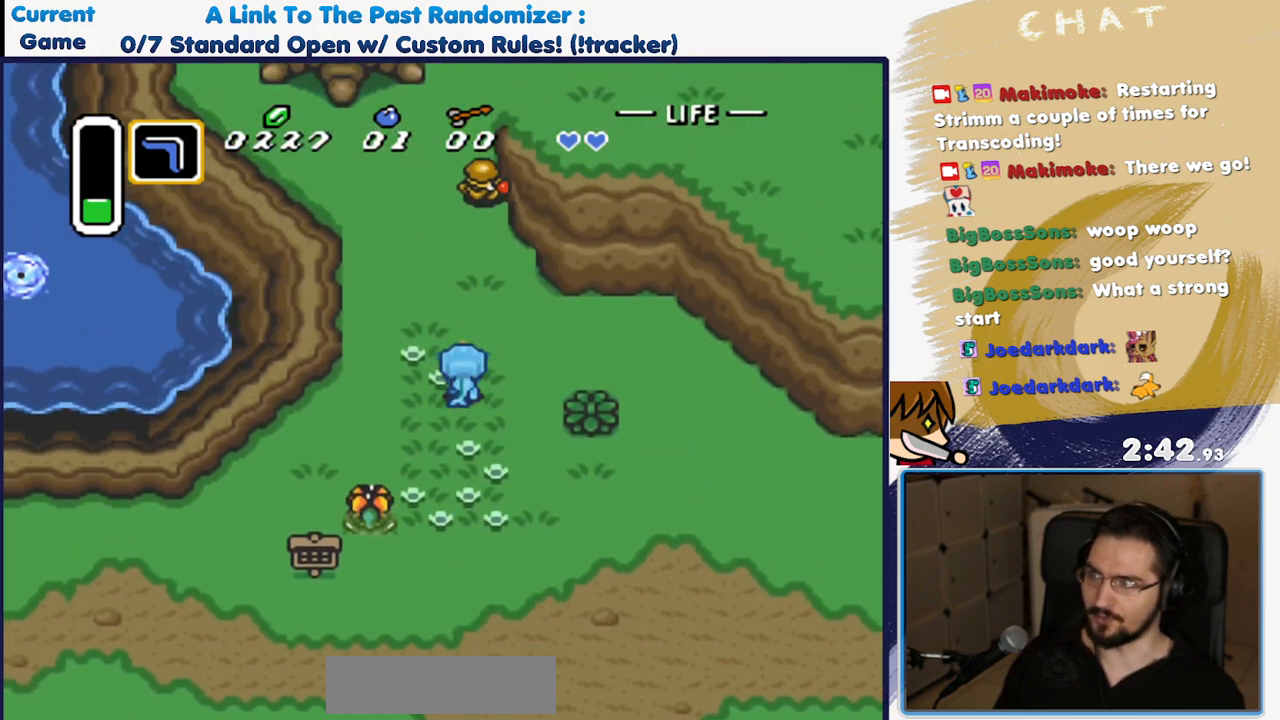
{"buttons": ["DPAD_UP", "DPAD_LEFT"], "events": [[117, "A", "up"], [150, "DPAD_LEFT", "down"], [317, "DPAD_UP", "down"]]}
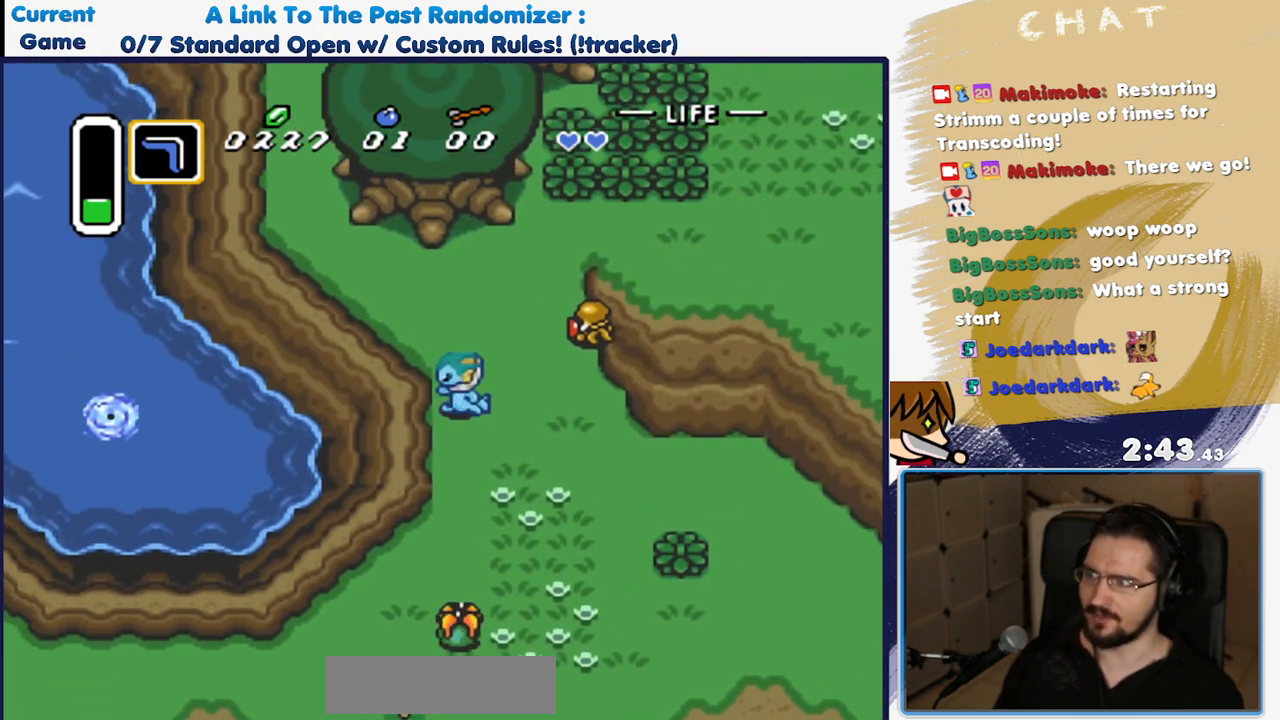
{"buttons": ["DPAD_UP", "DPAD_LEFT"]}
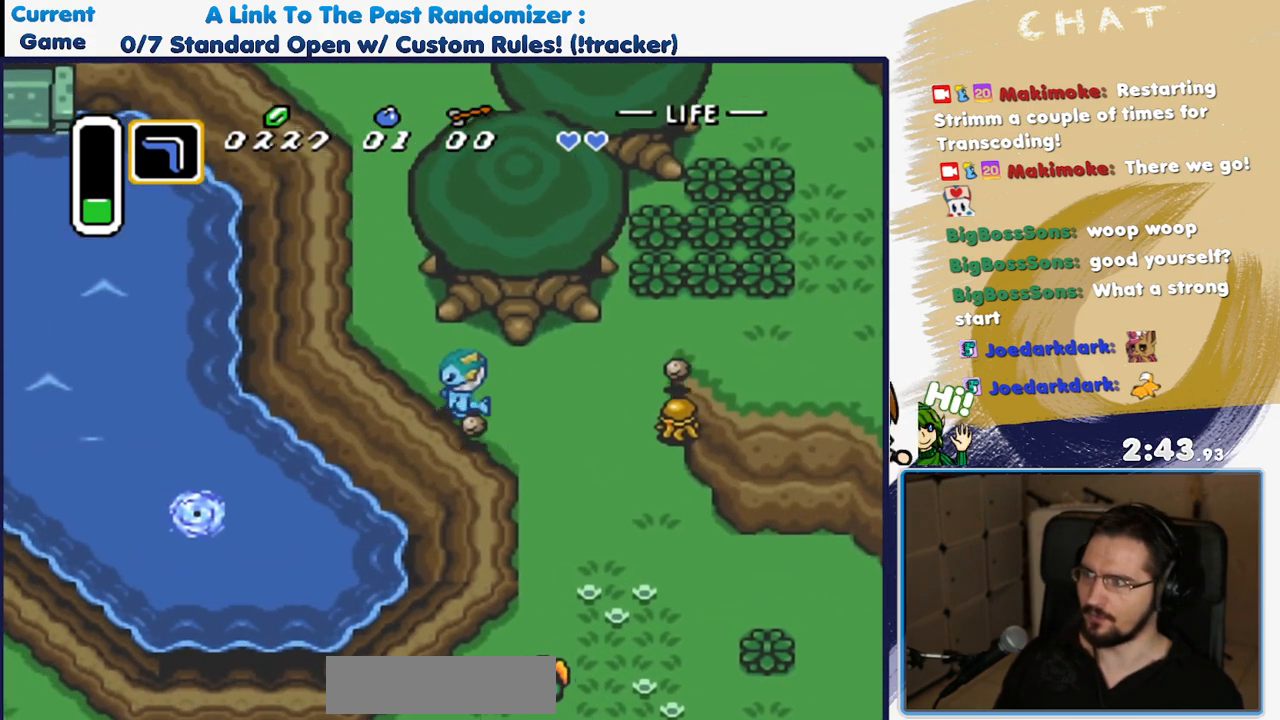
{"buttons": ["A"], "events": [[400, "DPAD_LEFT", "up"], [433, "A", "down"], [500, "DPAD_UP", "up"]]}
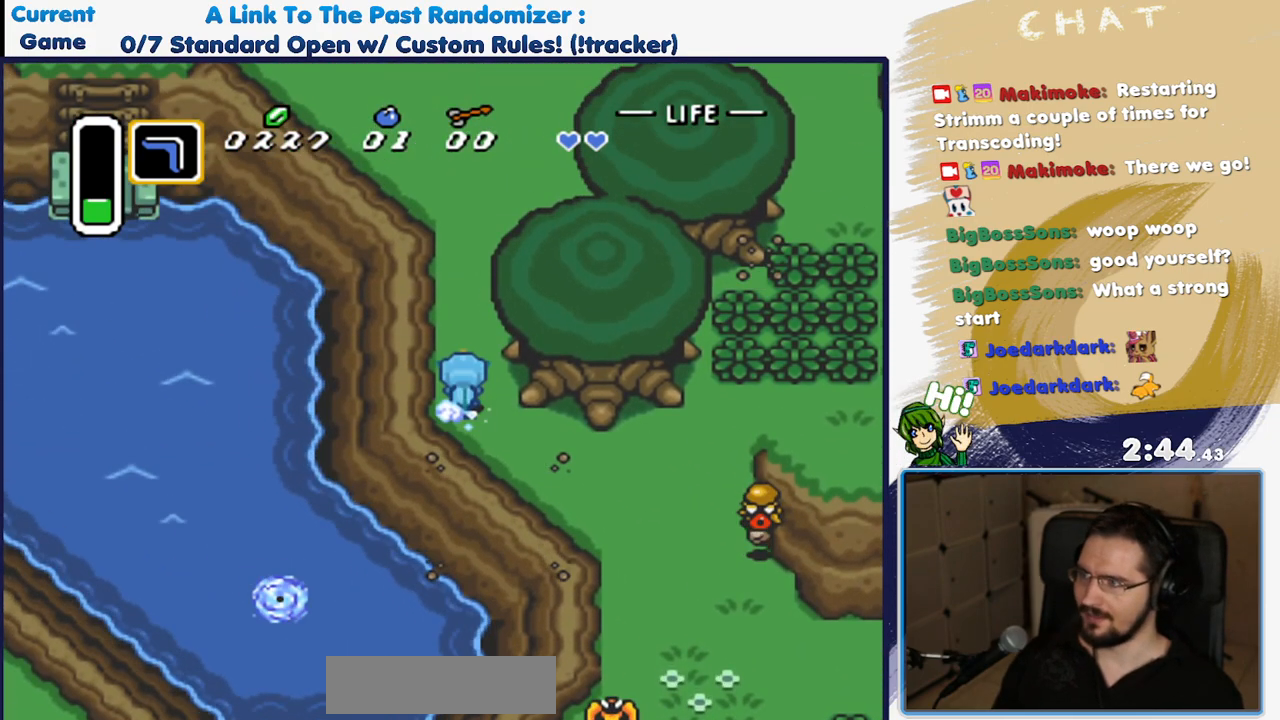
{"buttons": ["A"], "events": []}
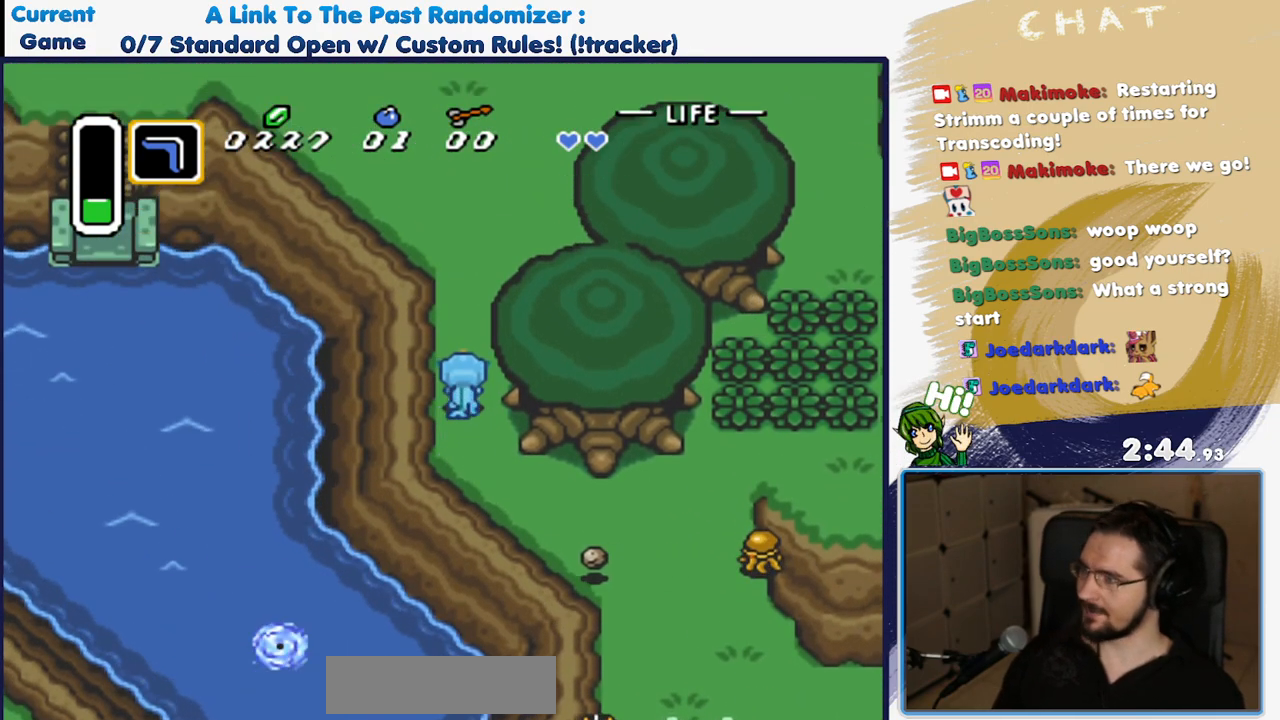
{"buttons": [], "events": [[217, "A", "up"]]}
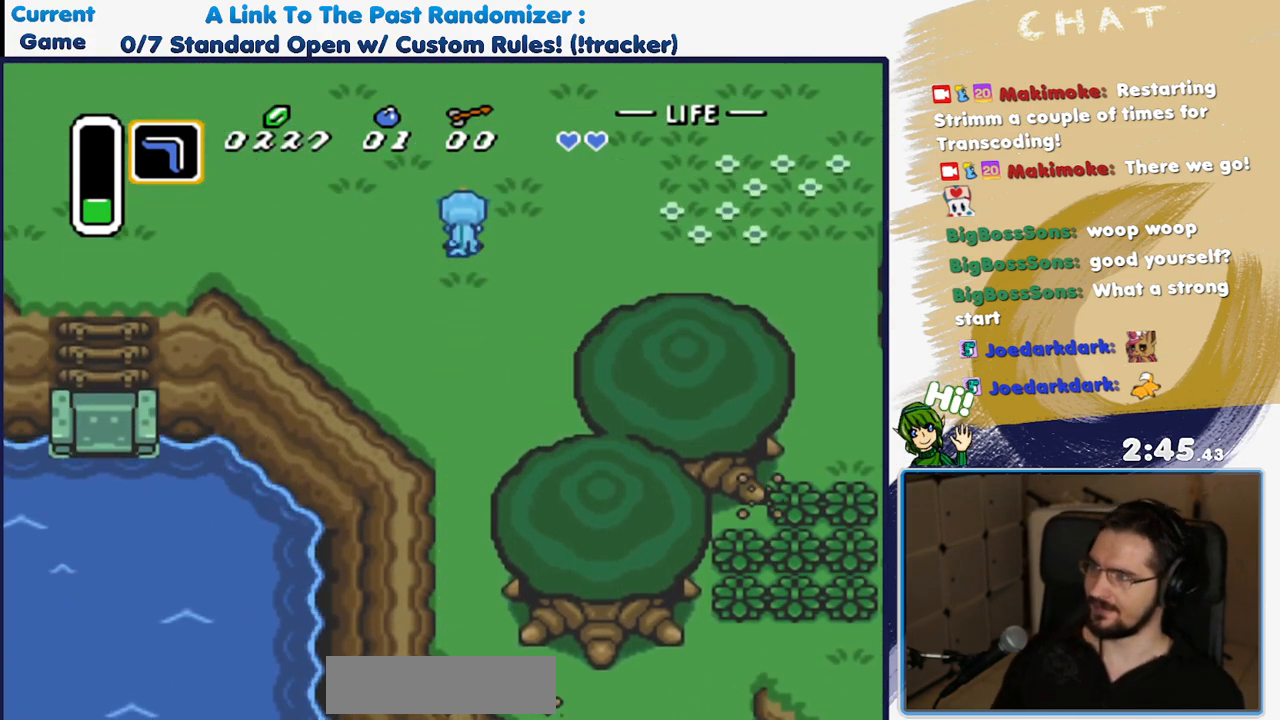
{"buttons": [], "events": []}
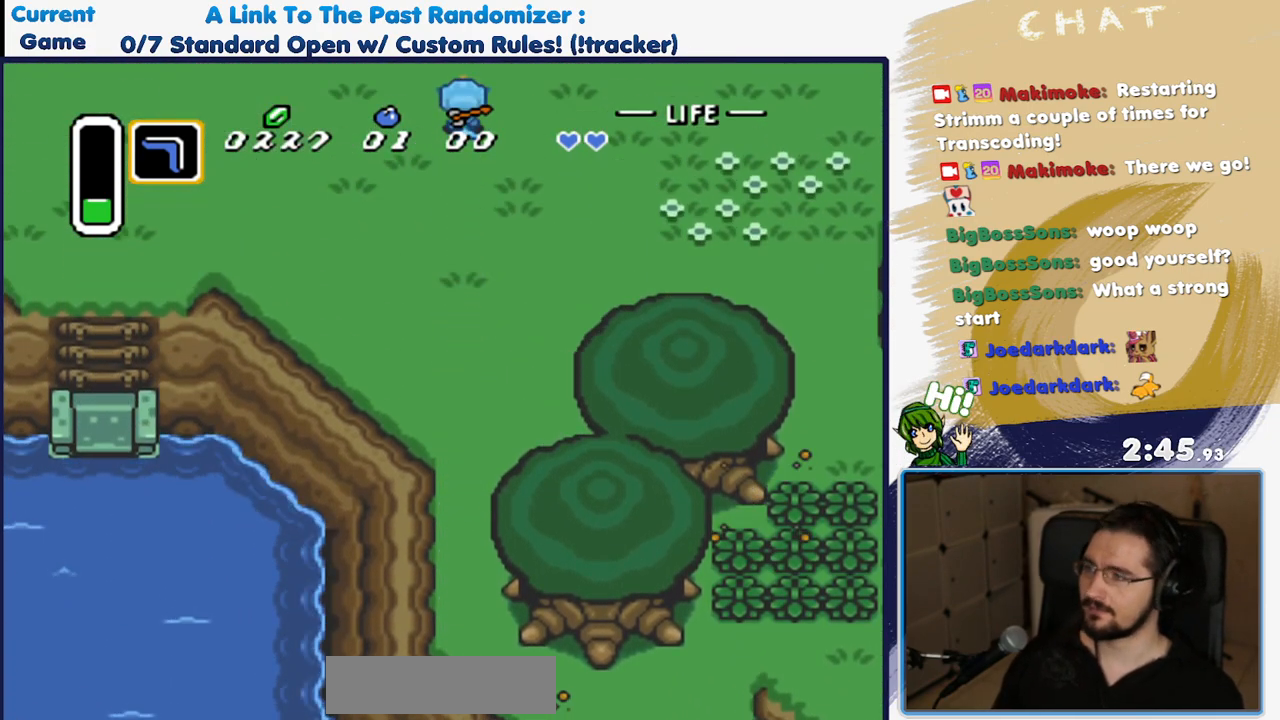
{"buttons": [], "events": []}
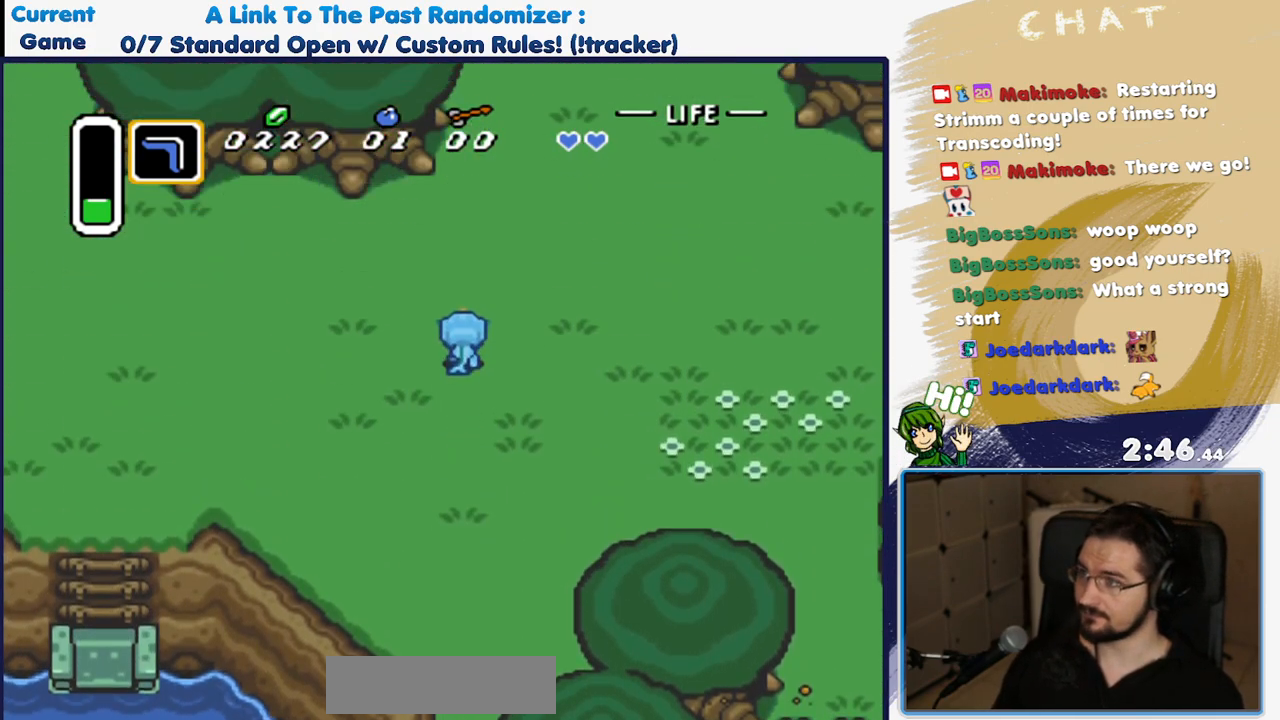
{"buttons": ["DPAD_LEFT"]}